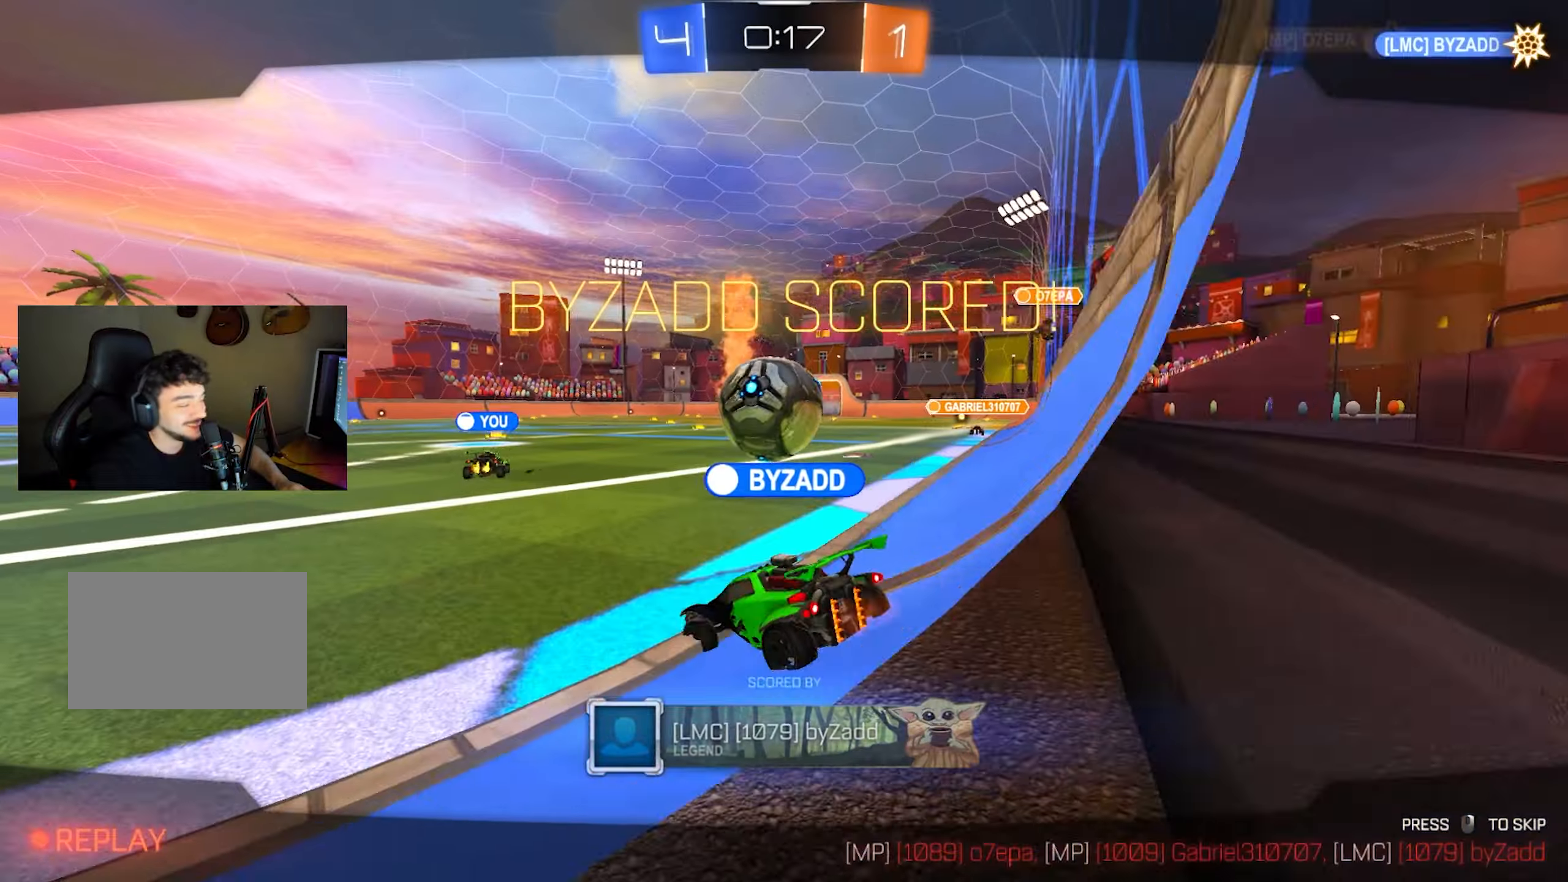
Gameplay with keyboard and mouse; each line is a JSON object with the keys and mouse buttons held at the frame after it. "events" lists presses ("down") and releases ("up") of "1", "2", "3", "4", "5", "a", "alt", "c", "caps_lock", "ctrl", "d", "e", "f", "g", "q", "r", "s", "shift", "space", "t", "tab", "v", "w", "x", "z", "mouse_left", "mouse_wheel" and "mouse_right" between this image and that frame as [ms after this image, input, new state], when the widget could be followed in between. "mouse_left", "mouse_wheel", "mouse_right" = the "left", "wheel", "right" buttons of the "mouse" list. No other keys are recorded. "wheel" means that the mouse wheel is clicked or scrolled. Mouse movement is not recorded.
{"keys": [], "mouse": [], "events": [[167, "a", "up"]]}
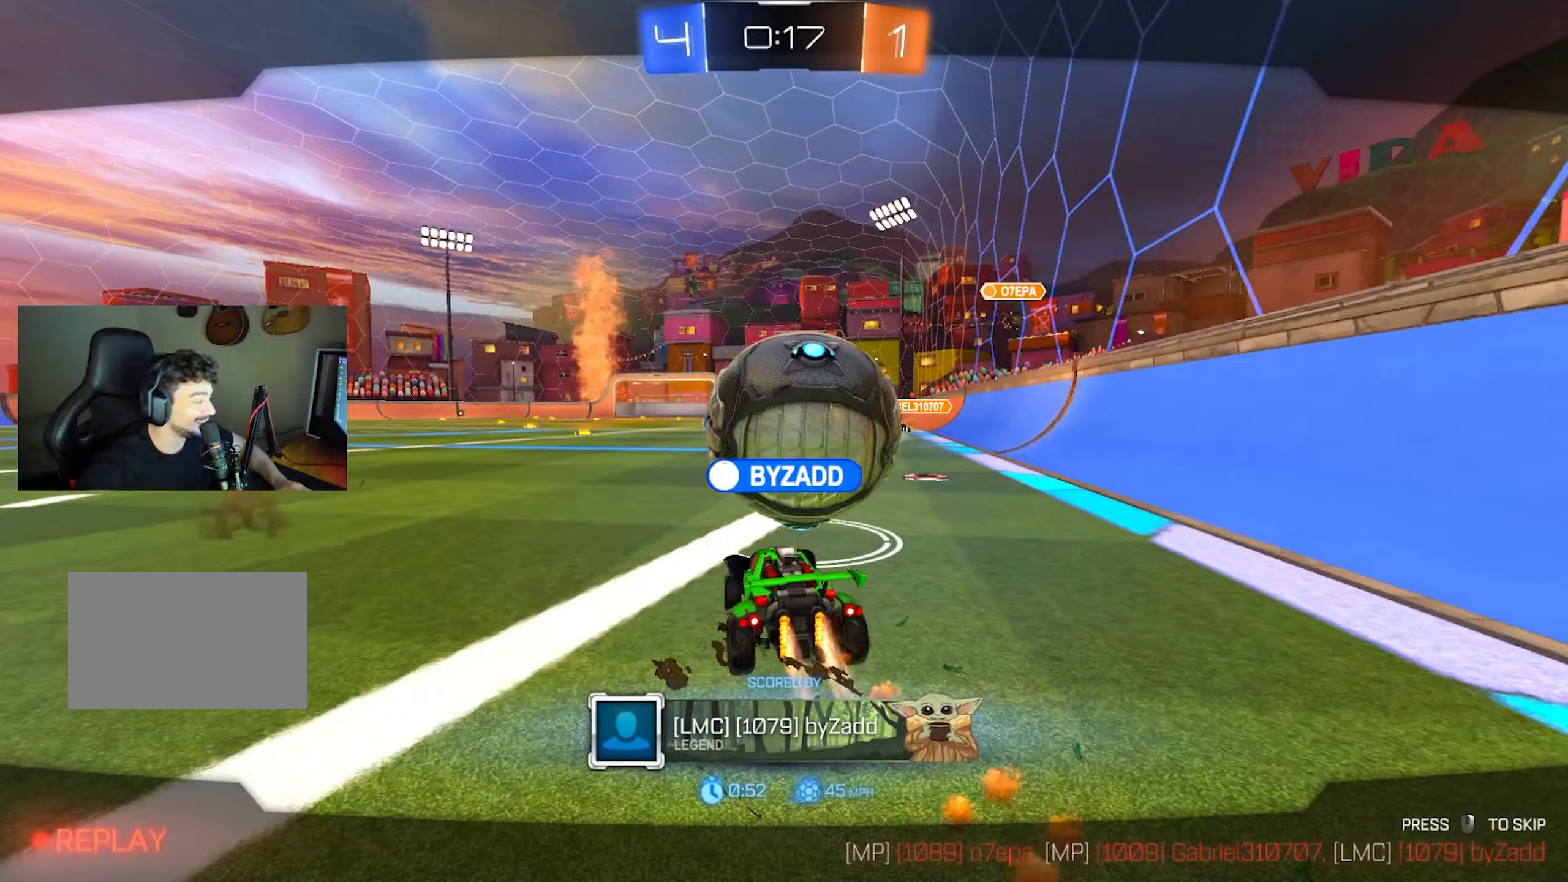
{"keys": [], "mouse": [], "events": []}
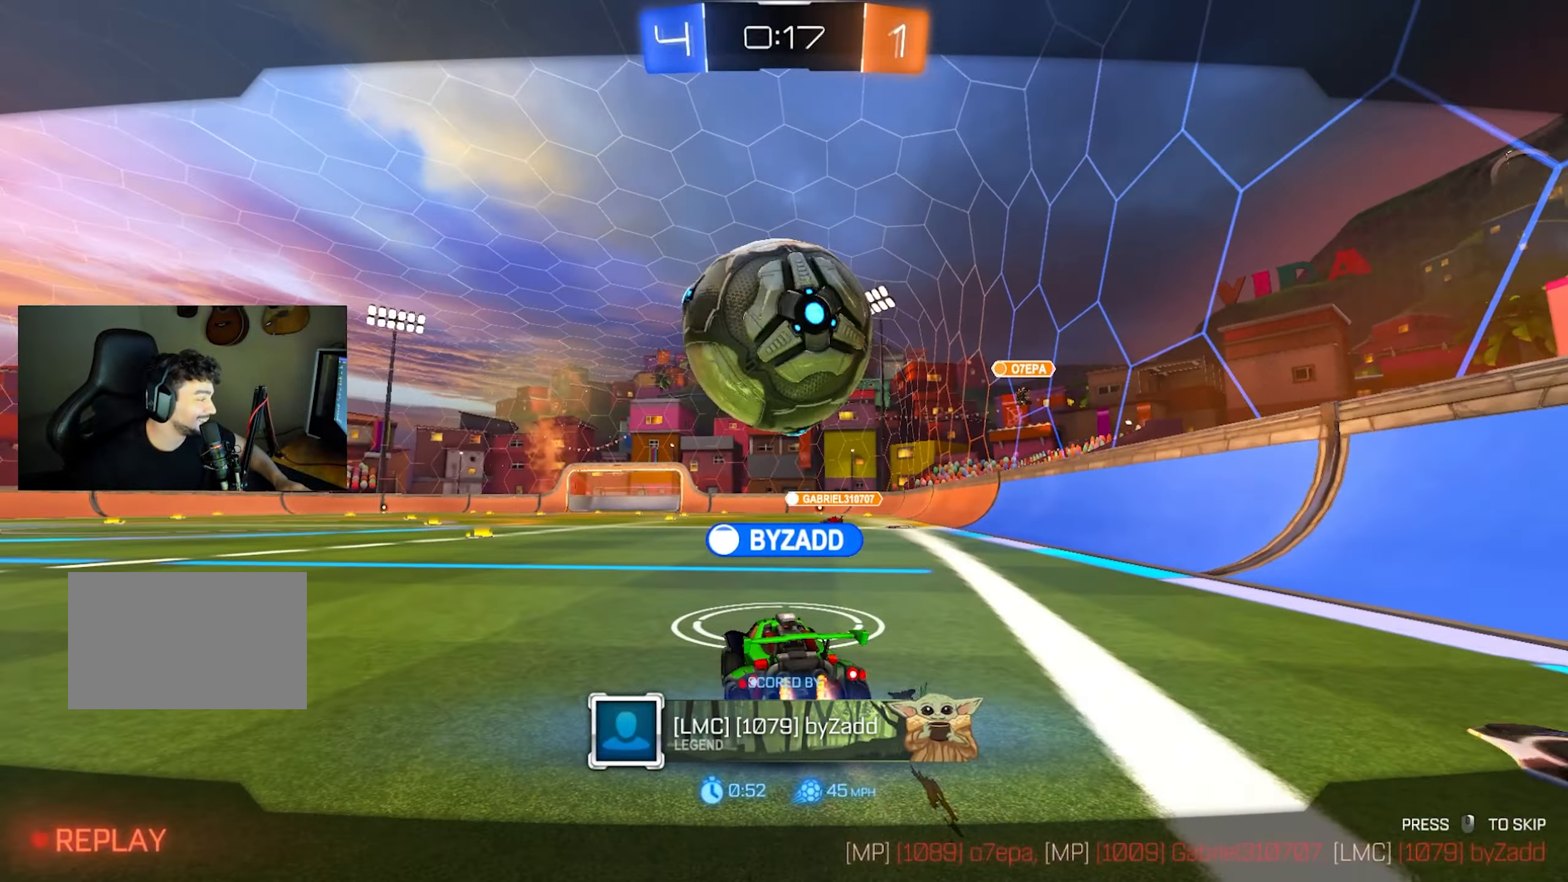
{"keys": [], "mouse": [], "events": []}
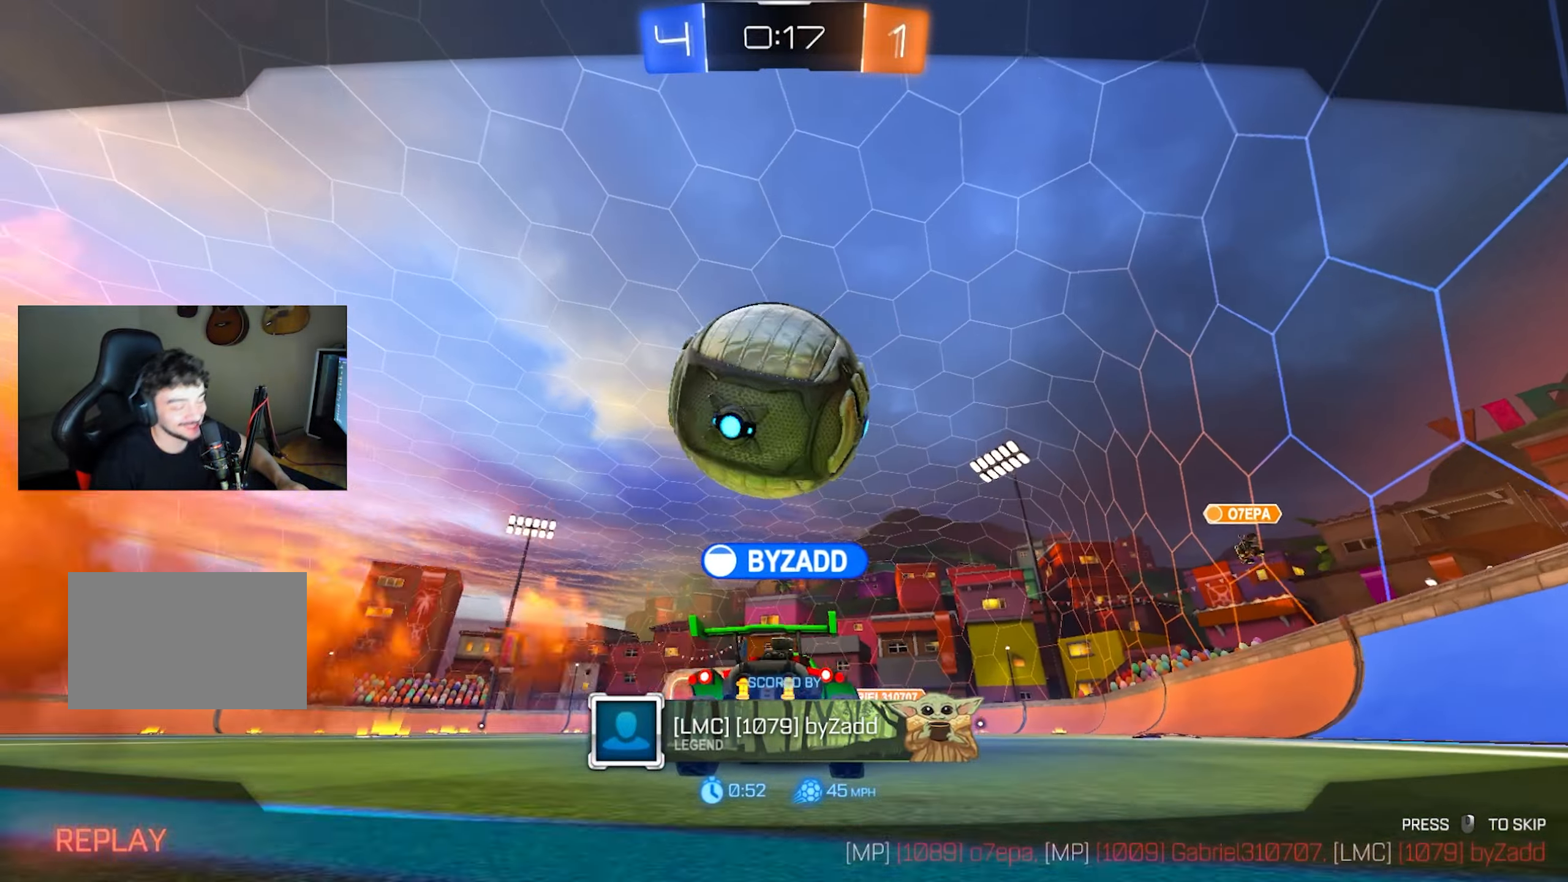
{"keys": [], "mouse": [], "events": []}
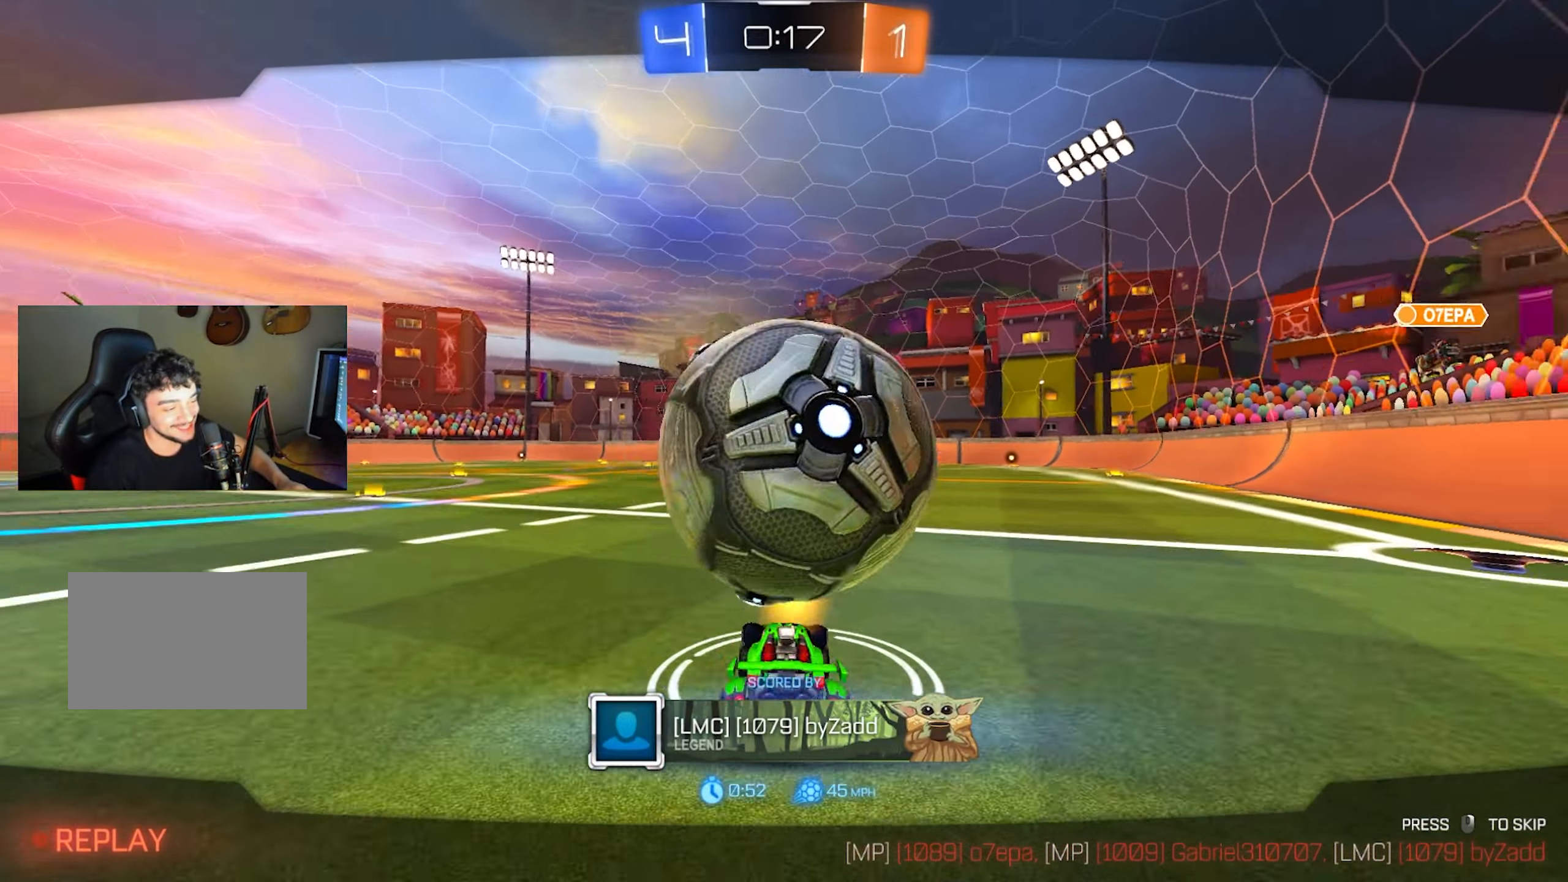
{"keys": [], "mouse": [], "events": [[183, "tab", "down"], [183, "w", "down"], [400, "w", "up"], [433, "tab", "up"]]}